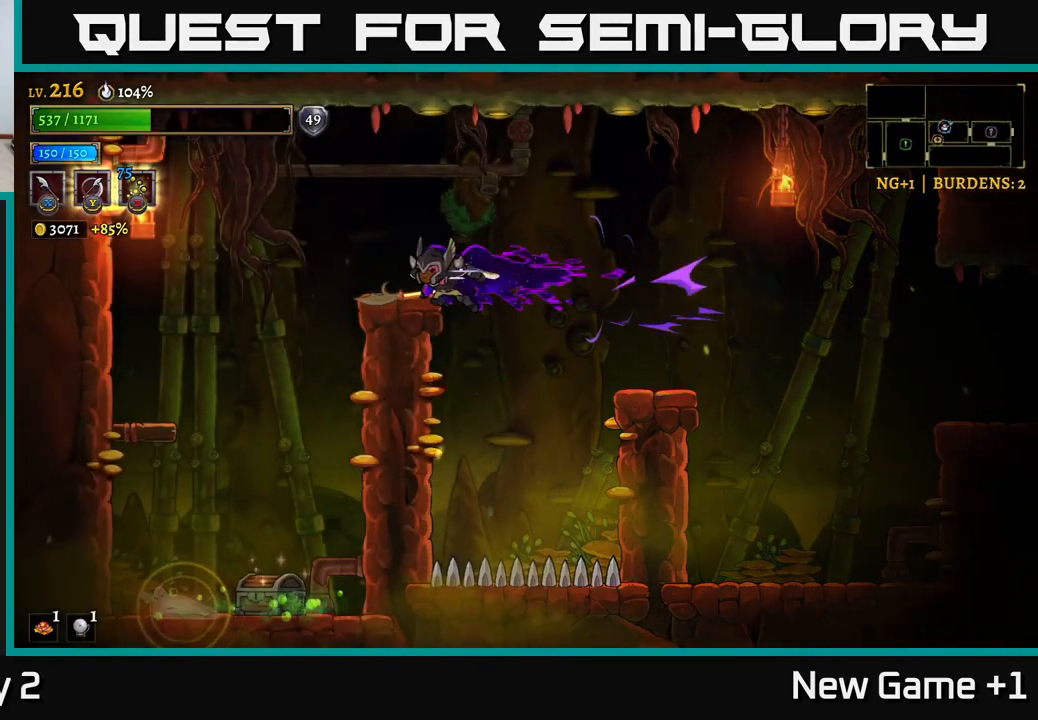
Gameplay with a controller (Xbox layout); each line is a JSON object with the inputs held at the frame after it. "events" lists button and stick changes between this image and that frame as [ms after this image, input, new state], when the widget could be followed in between.
{"buttons": [], "left_stick": "left", "right_stick": "center", "events": [[34, "A", "down"], [34, "L2", "up"], [167, "A", "up"]]}
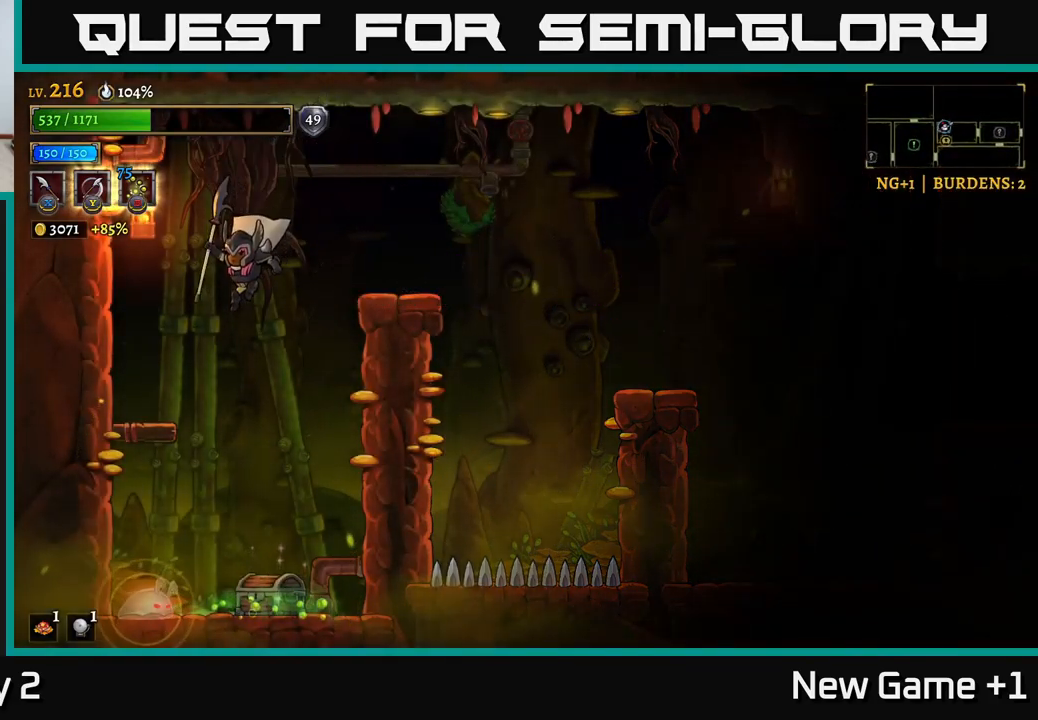
{"buttons": [], "left_stick": "down-right", "right_stick": "center", "events": [[117, "left_stick", "center"], [384, "L1", "down"], [500, "L1", "up"], [500, "left_stick", "down-right"]]}
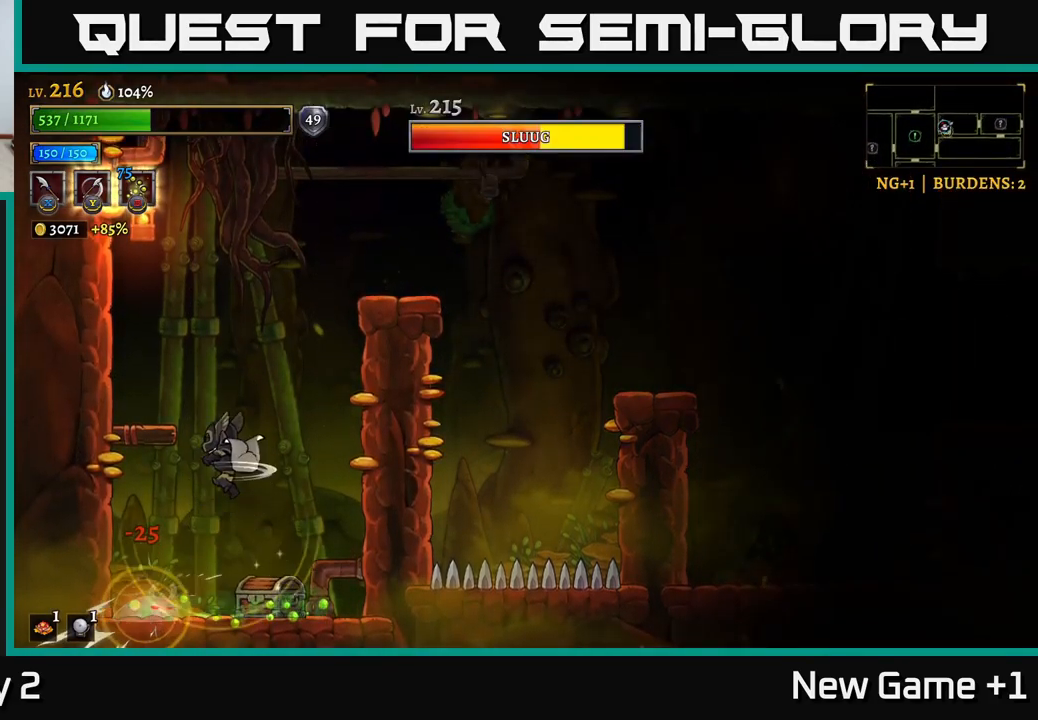
{"buttons": [], "left_stick": "center", "right_stick": "center", "events": [[200, "left_stick", "center"], [334, "left_stick", "left"], [500, "left_stick", "center"]]}
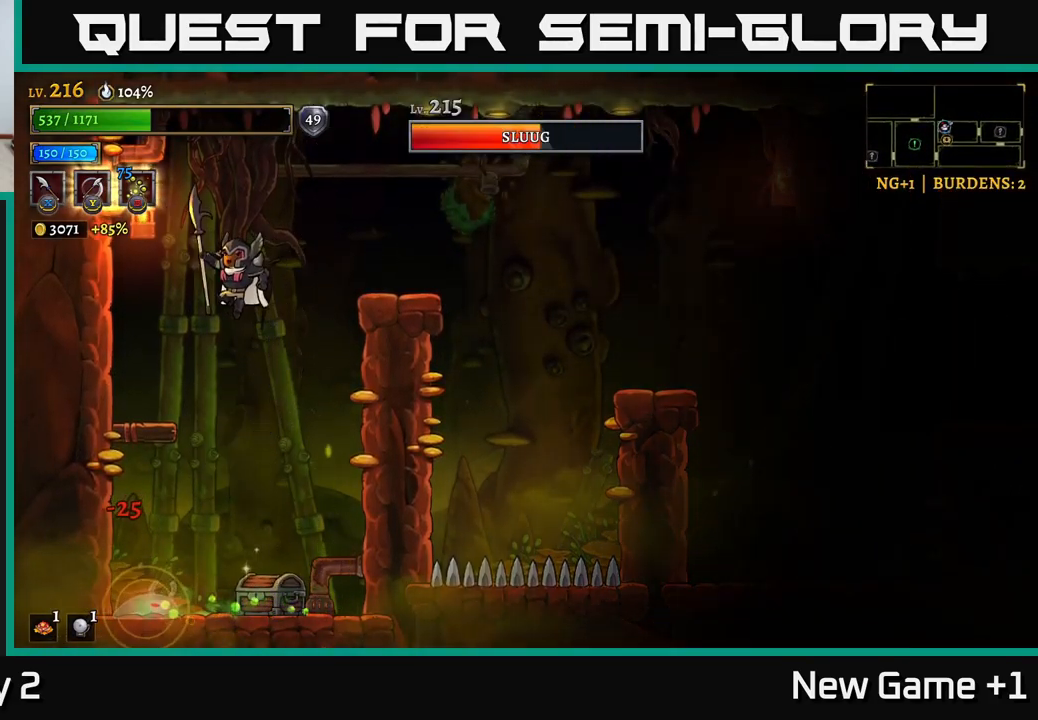
{"buttons": [], "left_stick": "center", "right_stick": "center", "events": []}
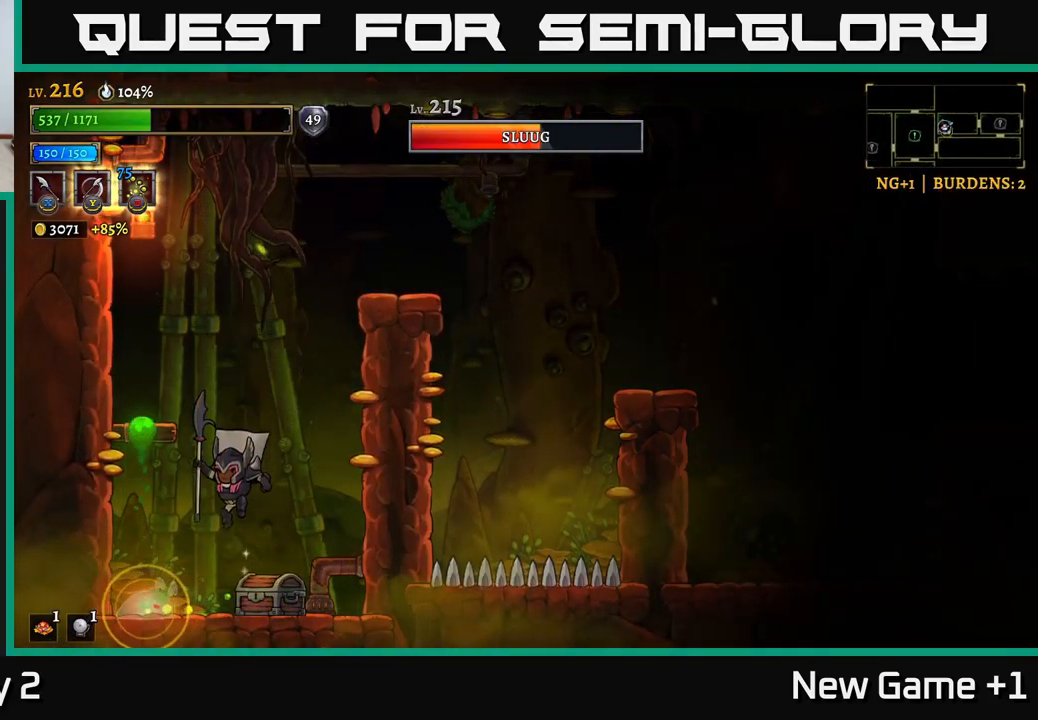
{"buttons": [], "left_stick": "center", "right_stick": "center", "events": [[67, "L1", "down"], [200, "L1", "up"], [400, "left_stick", "right"], [500, "left_stick", "center"]]}
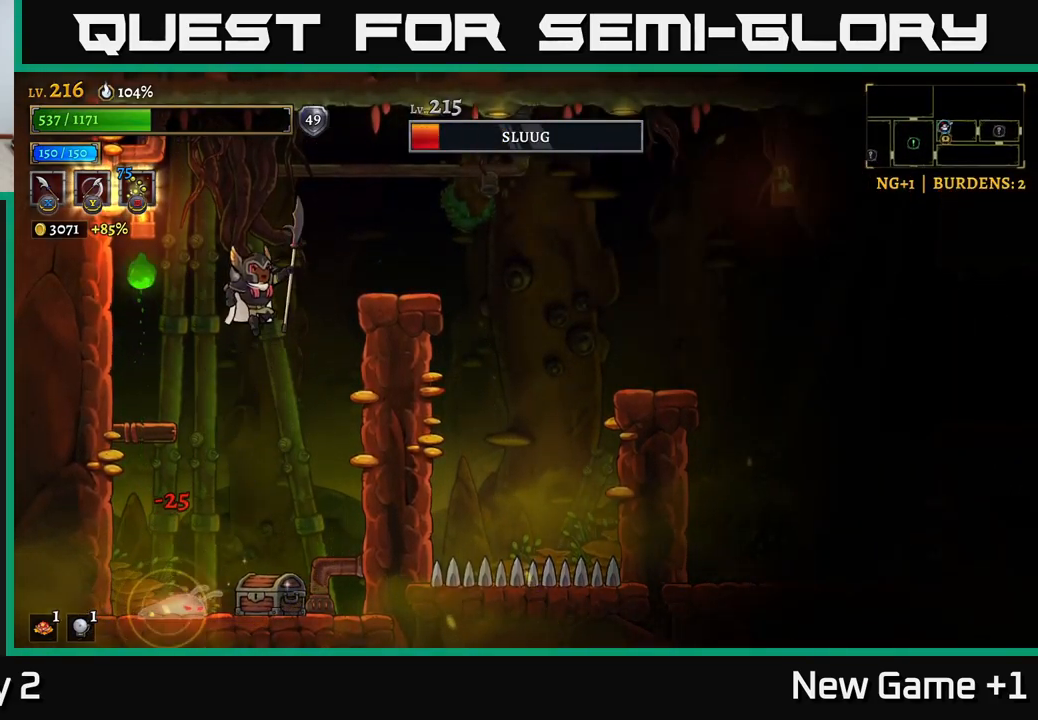
{"buttons": [], "left_stick": "center", "right_stick": "center", "events": []}
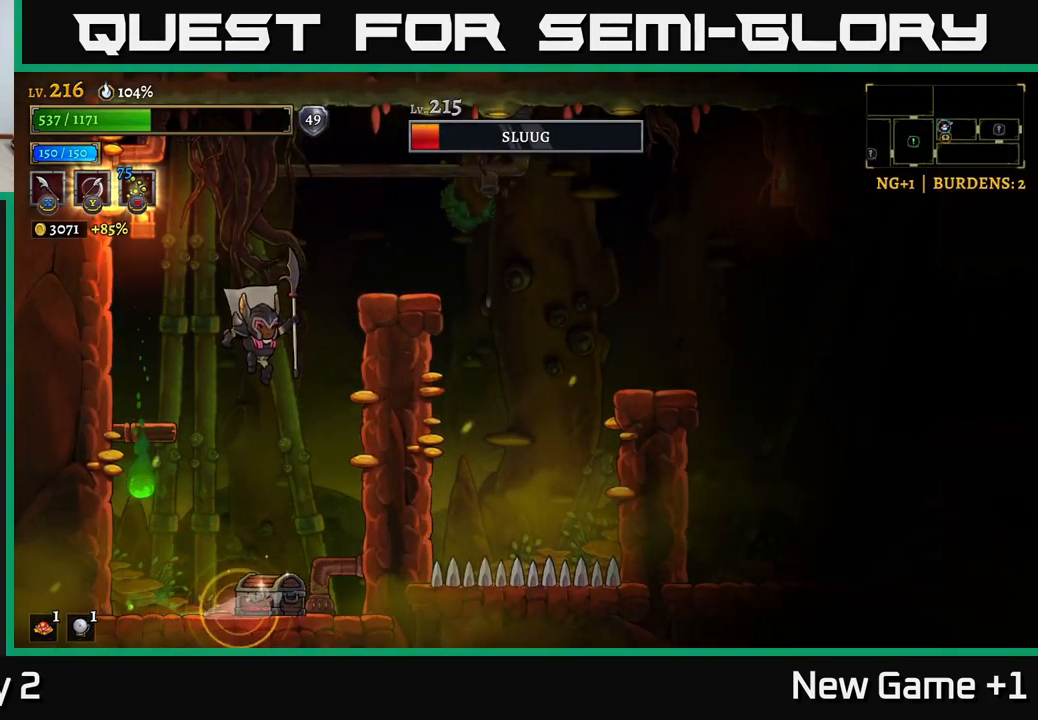
{"buttons": [], "left_stick": "center", "right_stick": "center", "events": [[250, "L1", "down"], [384, "L1", "up"]]}
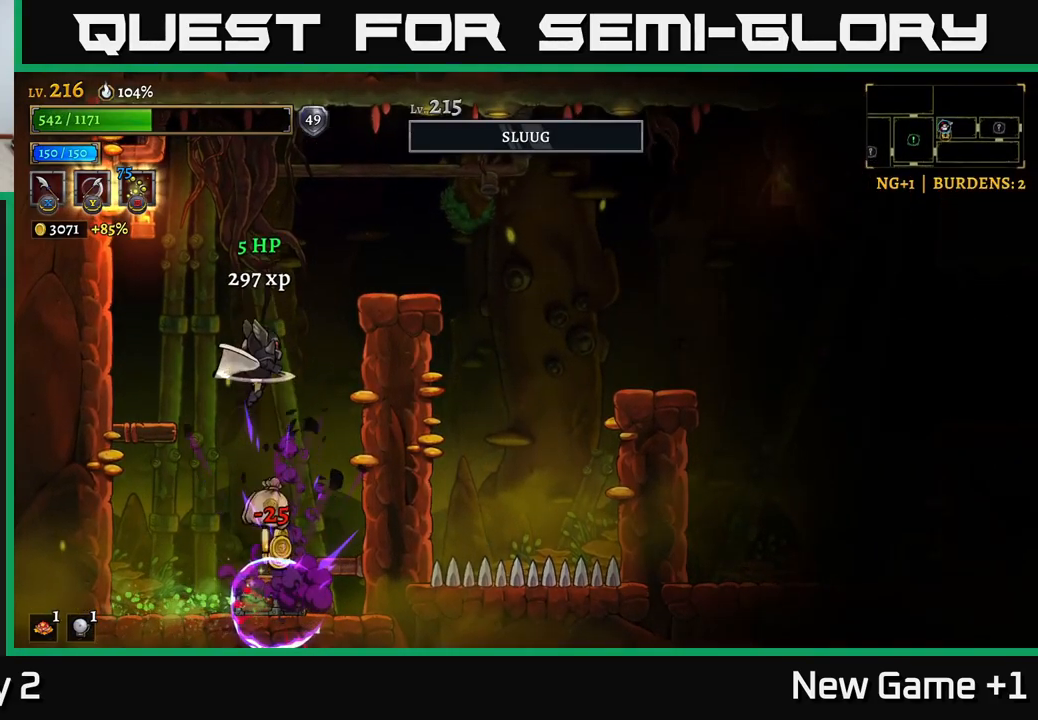
{"buttons": [], "left_stick": "center", "right_stick": "center", "events": []}
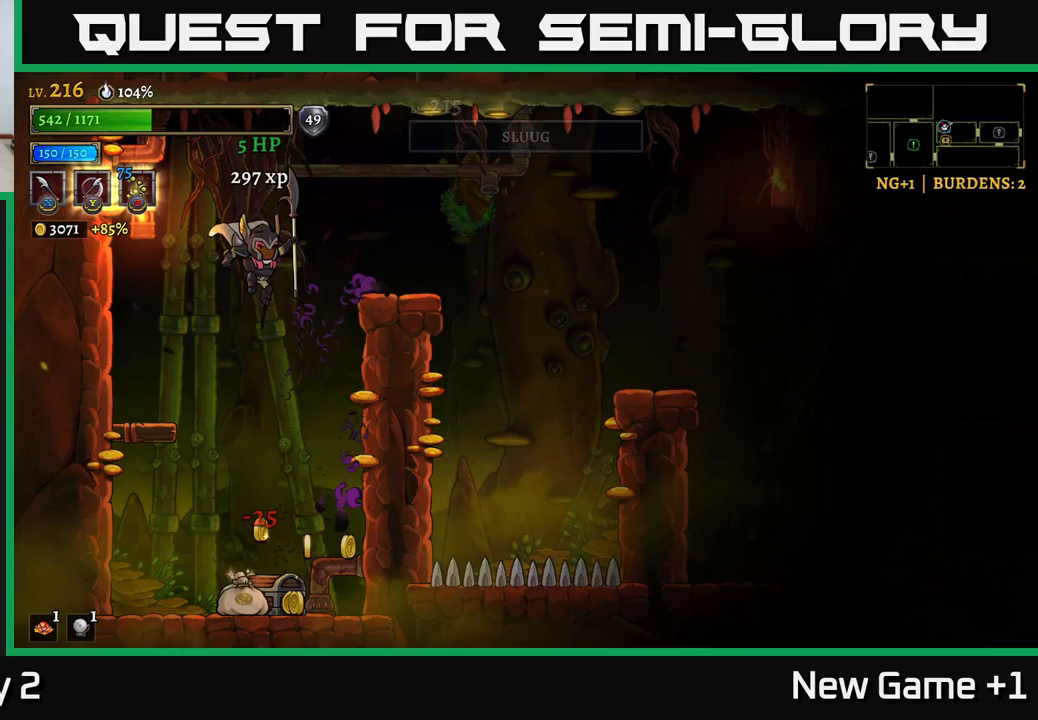
{"buttons": [], "left_stick": "center", "right_stick": "center", "events": []}
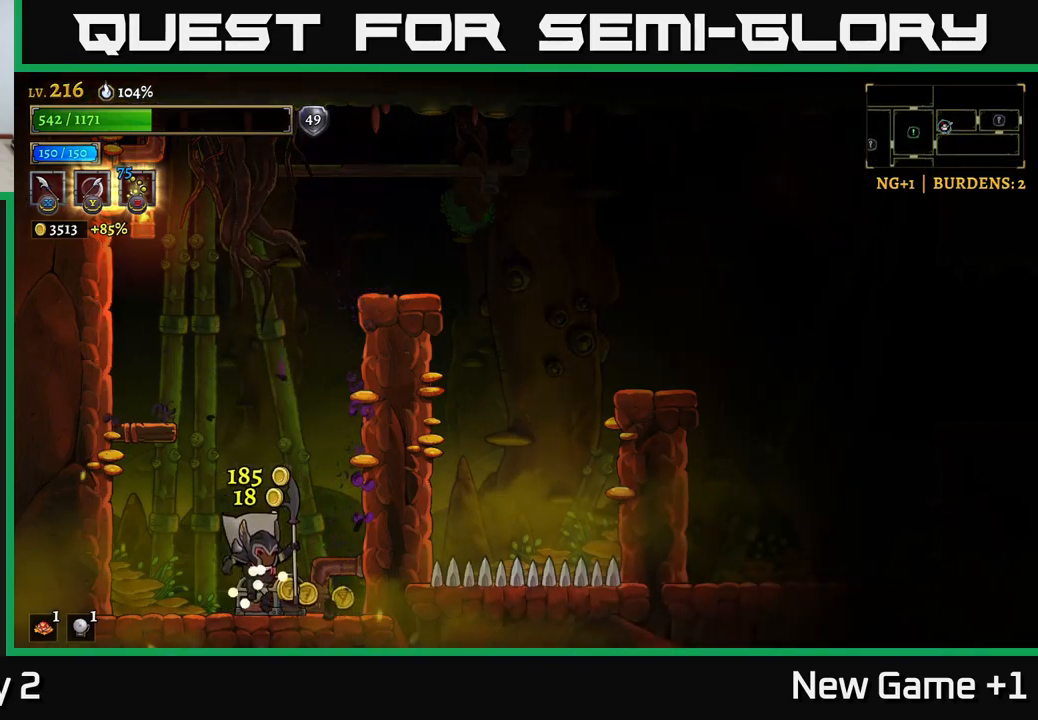
{"buttons": [], "left_stick": "left", "right_stick": "center", "events": [[133, "R1", "down"], [133, "left_stick", "right"], [250, "R1", "up"], [400, "left_stick", "left"]]}
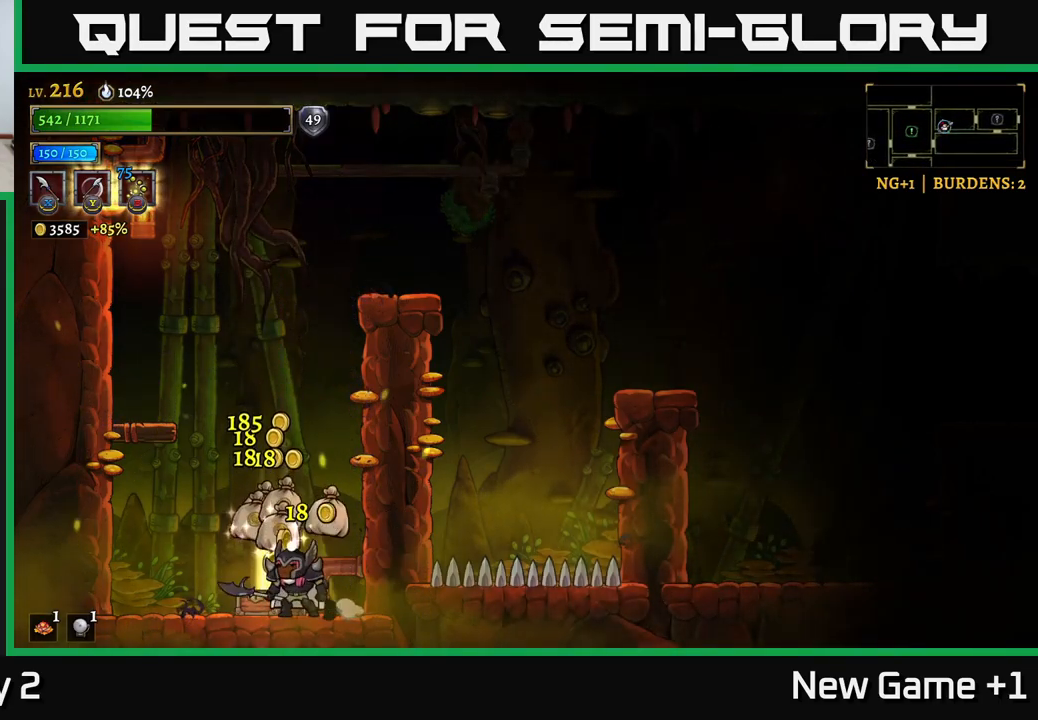
{"buttons": [], "left_stick": "left", "right_stick": "center", "events": [[233, "left_stick", "right"], [400, "left_stick", "left"]]}
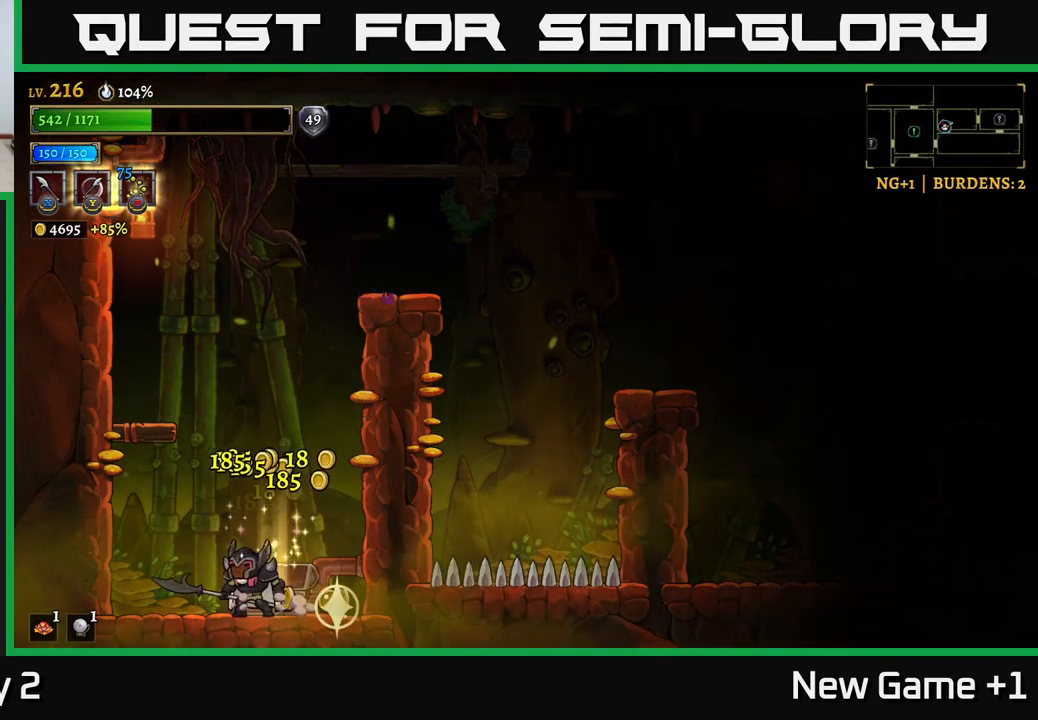
{"buttons": ["A"], "left_stick": "center", "right_stick": "center", "events": [[50, "left_stick", "right"], [250, "A", "down"], [267, "left_stick", "center"]]}
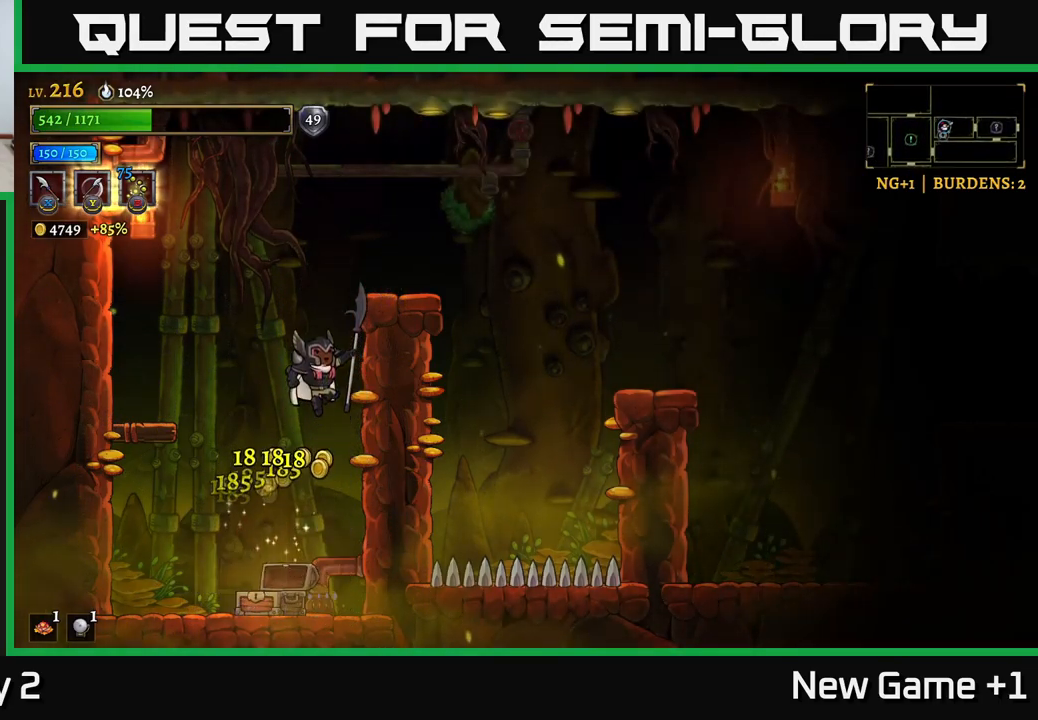
{"buttons": ["R2"], "left_stick": "right", "right_stick": "center", "events": [[33, "A", "up"], [67, "A", "down"], [250, "left_stick", "right"], [400, "A", "up"], [400, "R2", "down"]]}
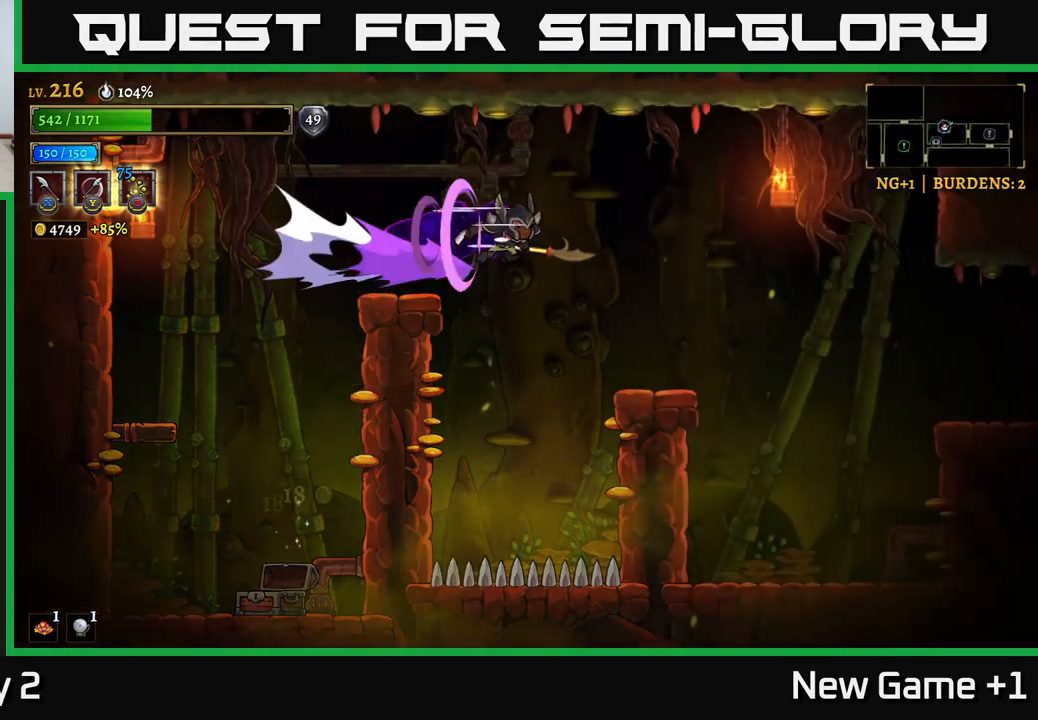
{"buttons": [], "left_stick": "right", "right_stick": "center", "events": [[333, "X", "down"], [433, "R2", "up"], [483, "X", "up"]]}
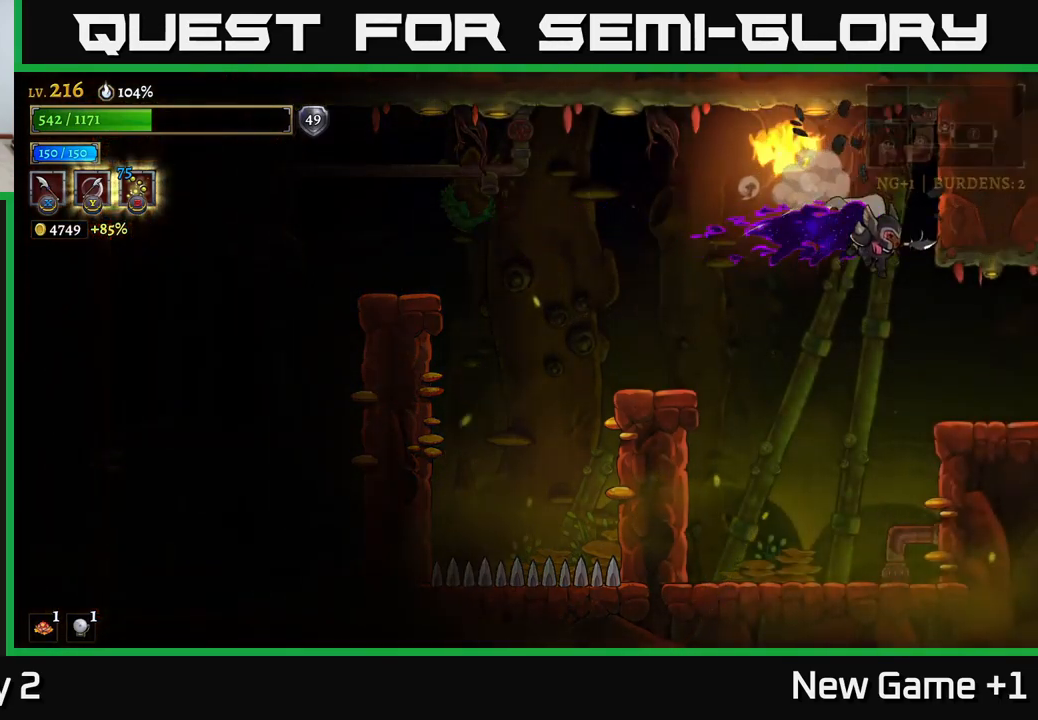
{"buttons": [], "left_stick": "right", "right_stick": "center", "events": []}
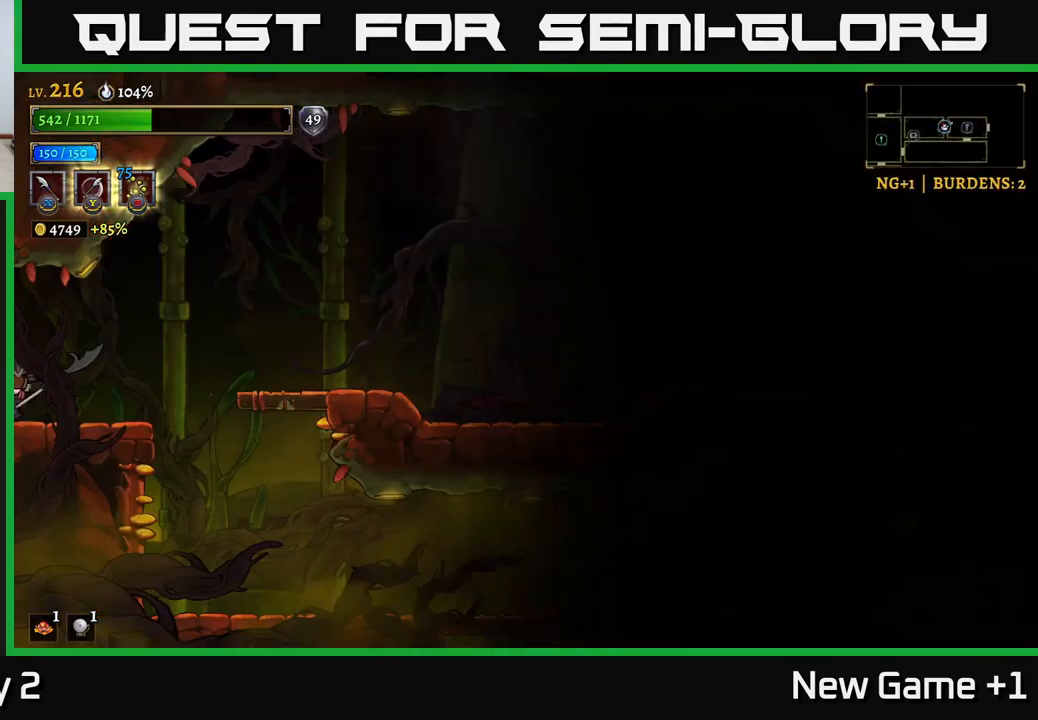
{"buttons": ["A"], "left_stick": "right", "right_stick": "center", "events": [[350, "A", "down"]]}
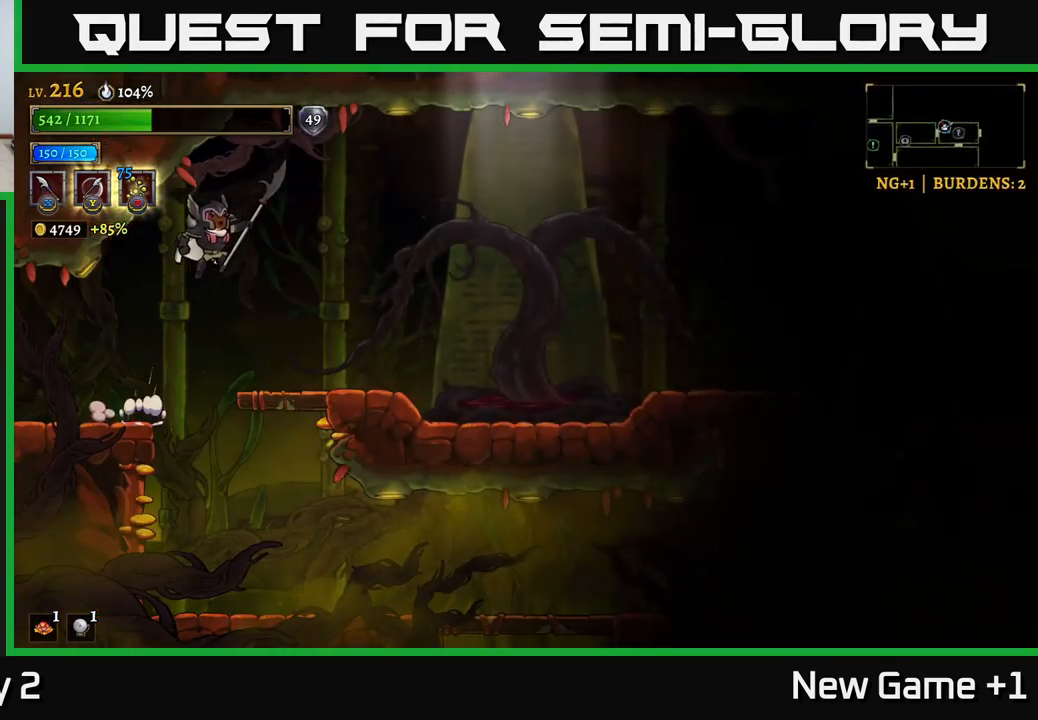
{"buttons": ["R2"], "left_stick": "right", "right_stick": "center", "events": [[50, "A", "up"], [50, "R2", "down"]]}
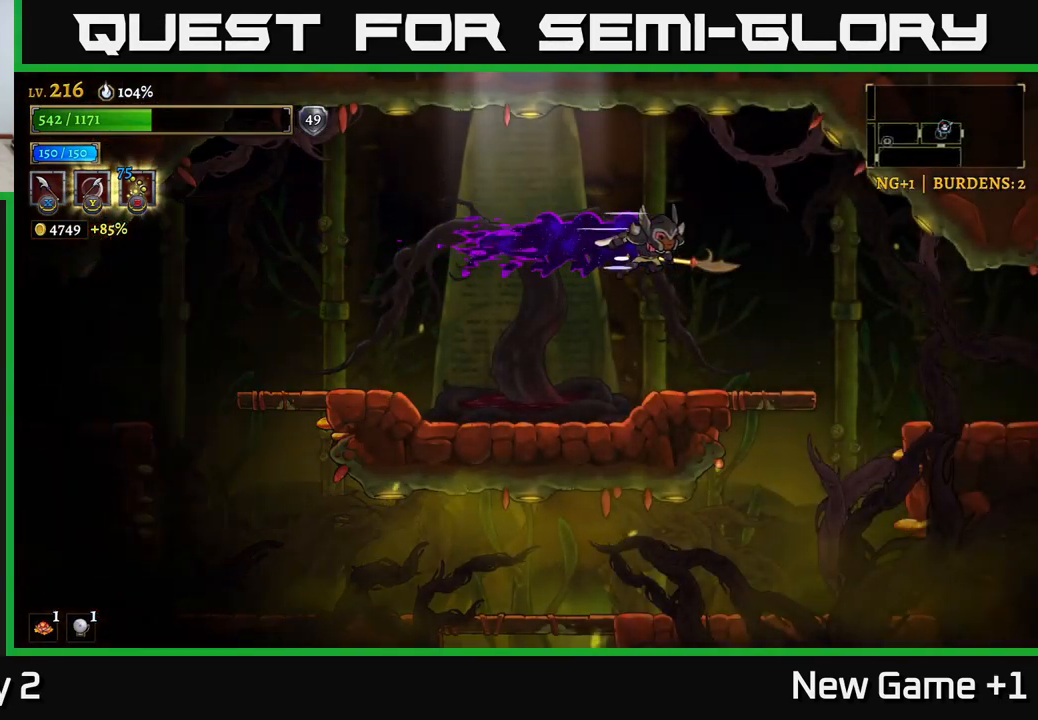
{"buttons": ["R2"], "left_stick": "right", "right_stick": "center", "events": [[183, "R2", "up"], [450, "R2", "down"]]}
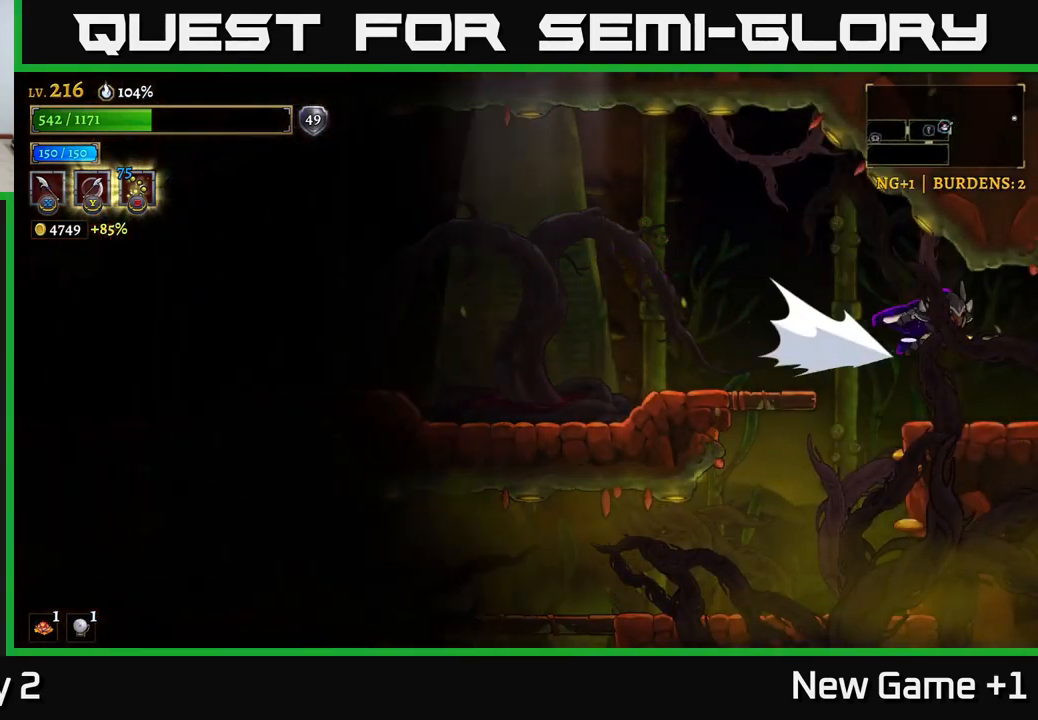
{"buttons": [], "left_stick": "center", "right_stick": "center", "events": [[333, "R2", "up"], [349, "left_stick", "center"]]}
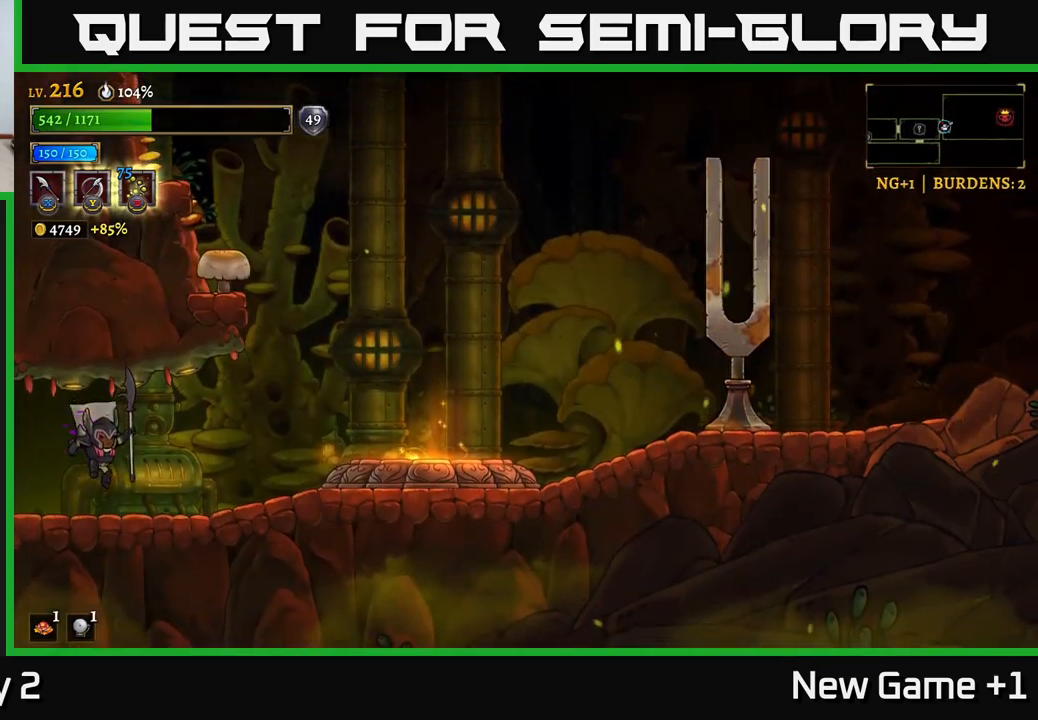
{"buttons": ["R2"], "left_stick": "right", "right_stick": "center", "events": [[83, "left_stick", "right"], [250, "R2", "down"]]}
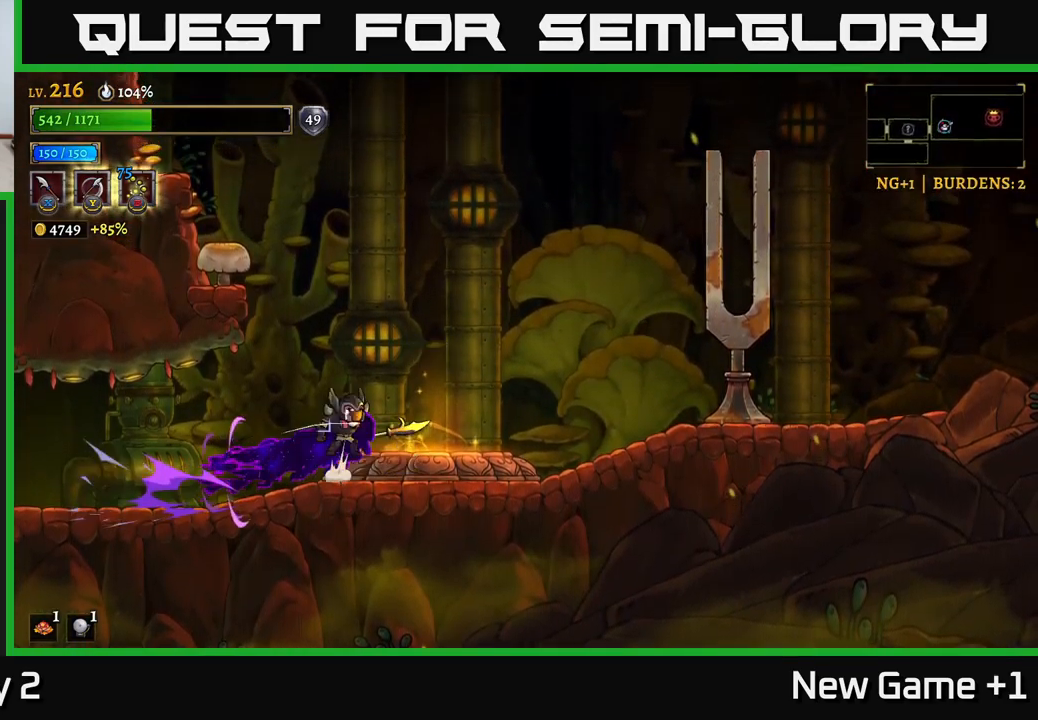
{"buttons": [], "left_stick": "left", "right_stick": "center", "events": [[17, "A", "down"], [33, "left_stick", "left"], [67, "X", "down"], [117, "R2", "up"], [250, "X", "up"], [433, "A", "up"]]}
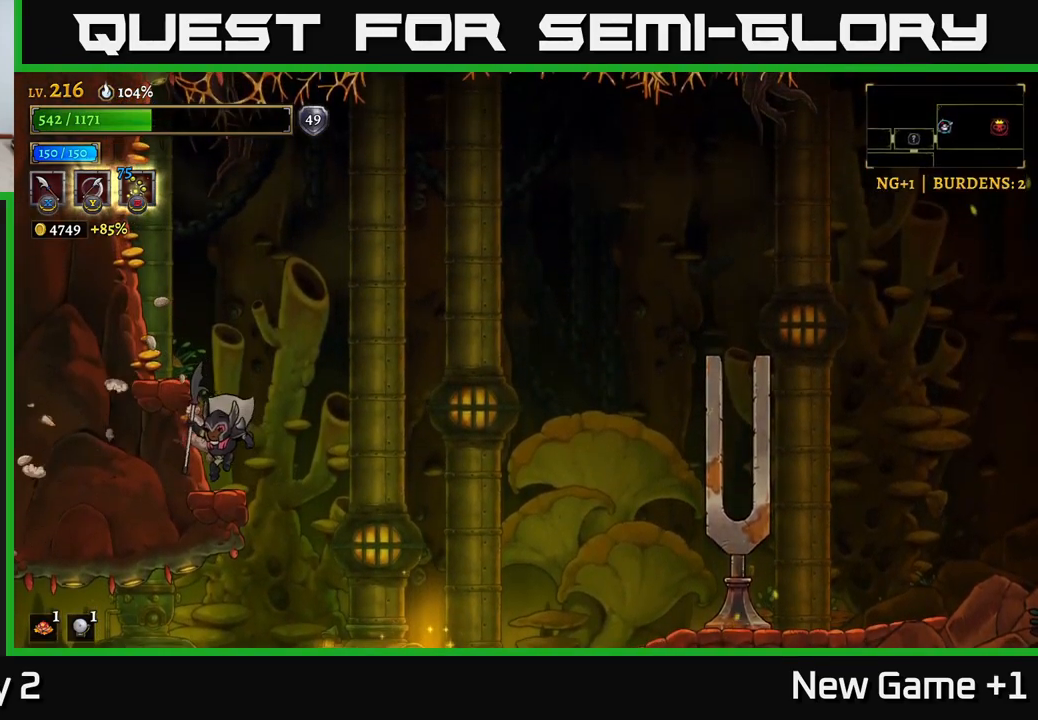
{"buttons": ["R2"], "left_stick": "right", "right_stick": "center", "events": [[83, "left_stick", "right"], [167, "R2", "down"]]}
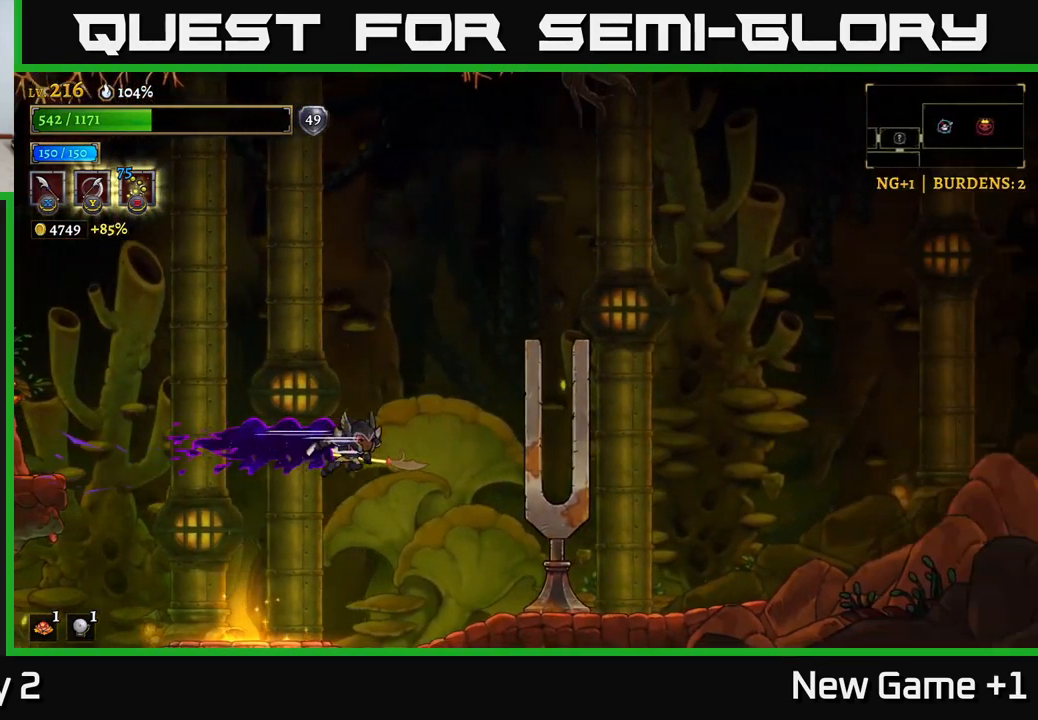
{"buttons": ["R2"], "left_stick": "right", "right_stick": "center", "events": []}
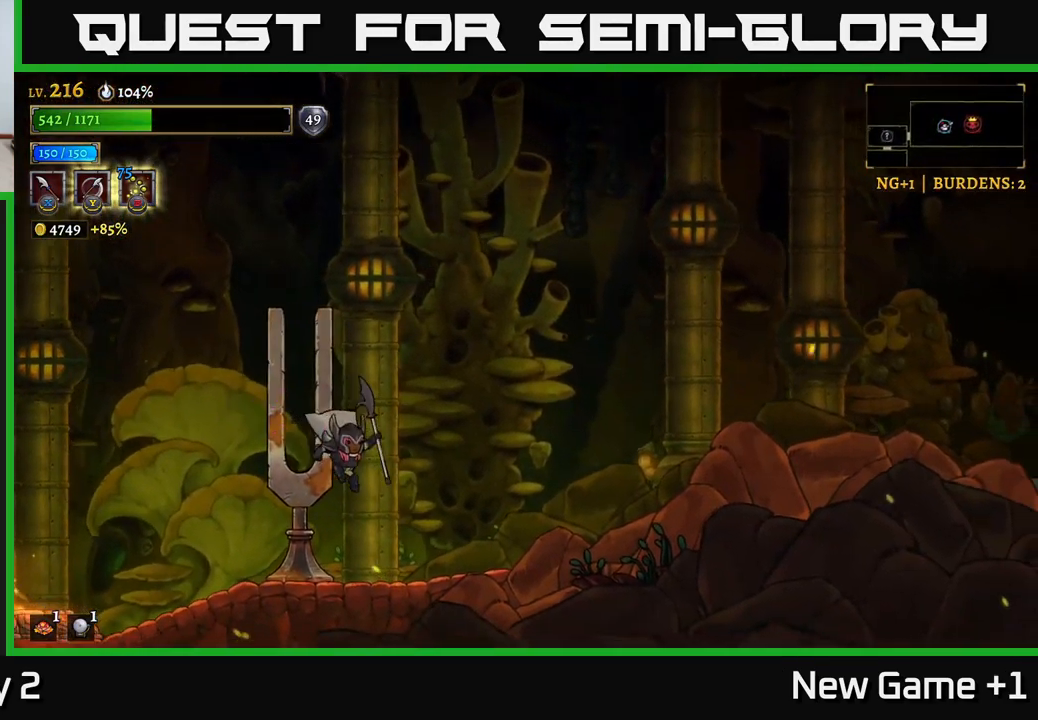
{"buttons": ["L2"], "left_stick": "left", "right_stick": "center", "events": [[117, "R2", "up"], [200, "left_stick", "left"], [283, "L2", "down"]]}
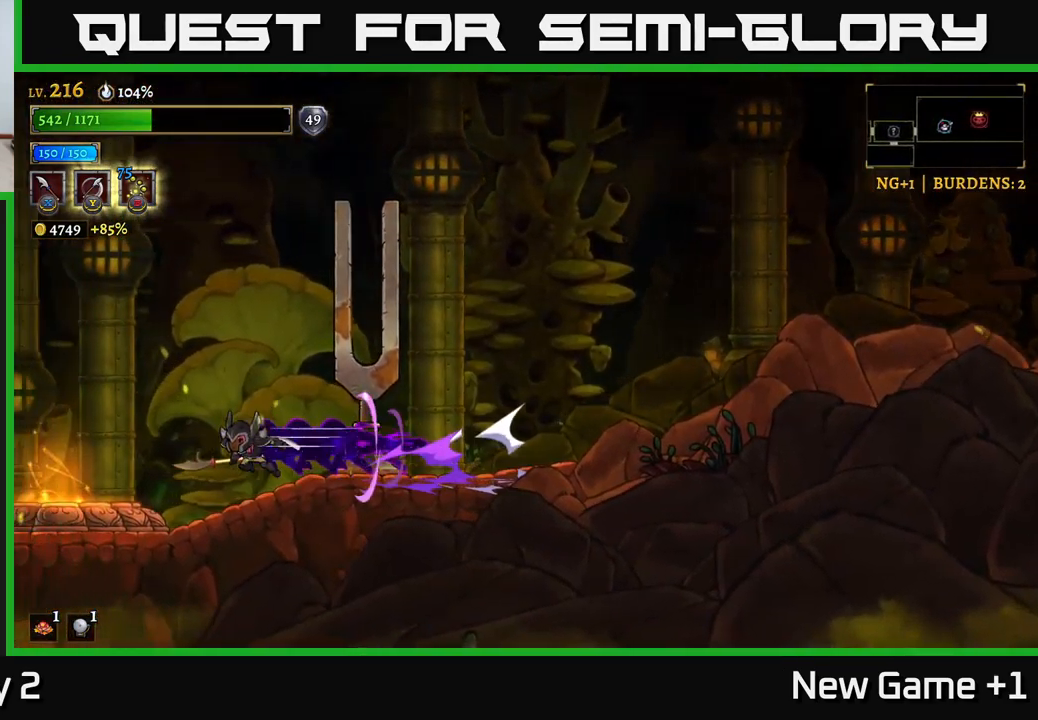
{"buttons": [], "left_stick": "down", "right_stick": "center", "events": [[250, "L2", "up"], [500, "left_stick", "down"]]}
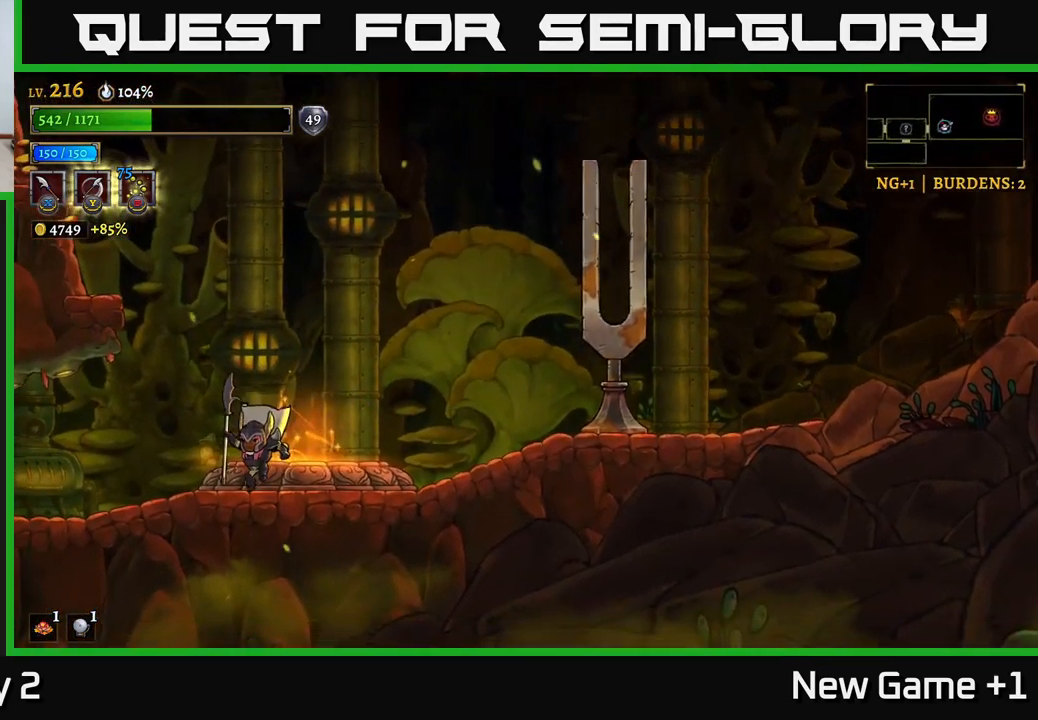
{"buttons": [], "left_stick": "center", "right_stick": "center", "events": [[33, "left_stick", "center"], [83, "SELECT", "down"], [233, "SELECT", "up"]]}
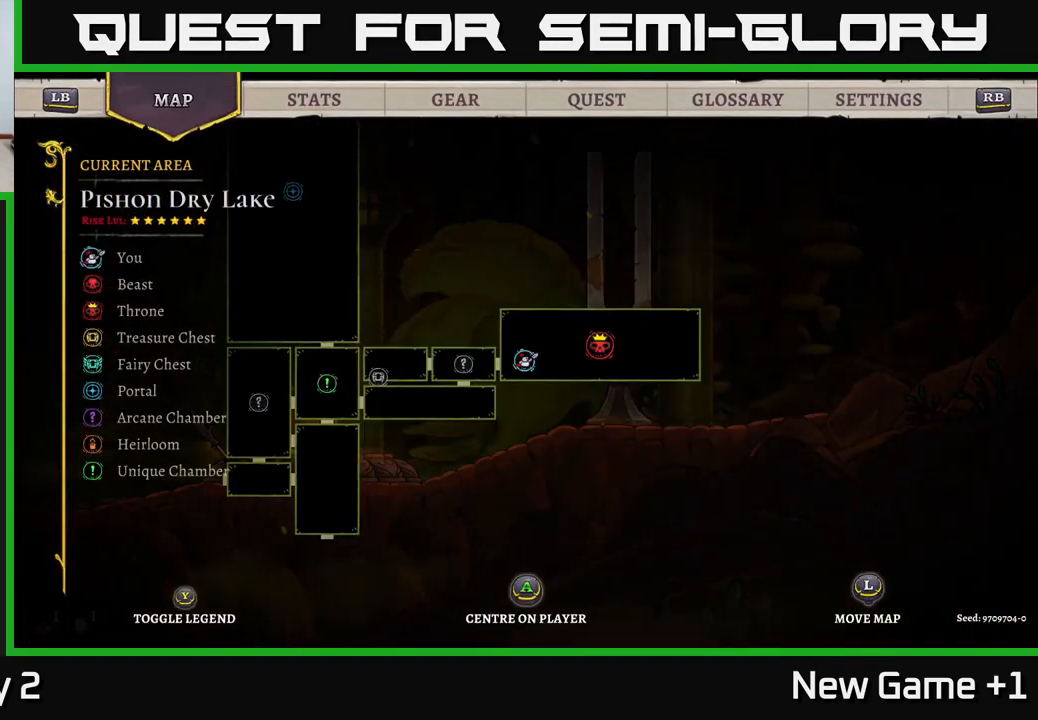
{"buttons": ["L2"], "left_stick": "left", "right_stick": "center", "events": [[67, "SELECT", "down"], [183, "SELECT", "up"], [200, "left_stick", "left"], [283, "L2", "down"]]}
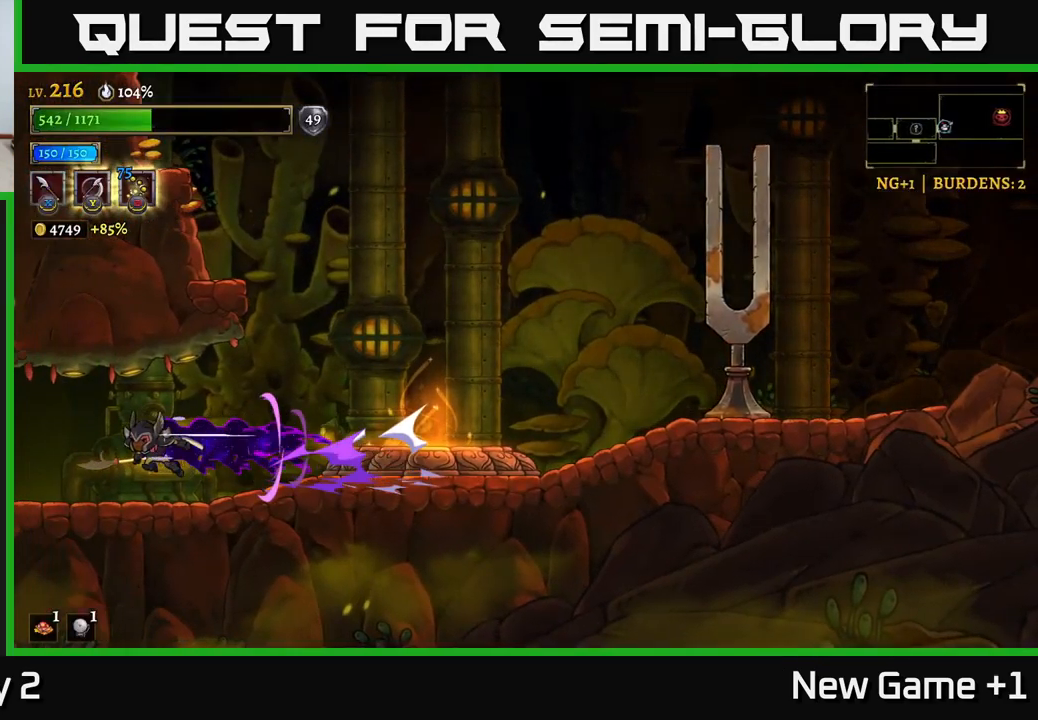
{"buttons": [], "left_stick": "left", "right_stick": "center", "events": [[250, "L2", "up"]]}
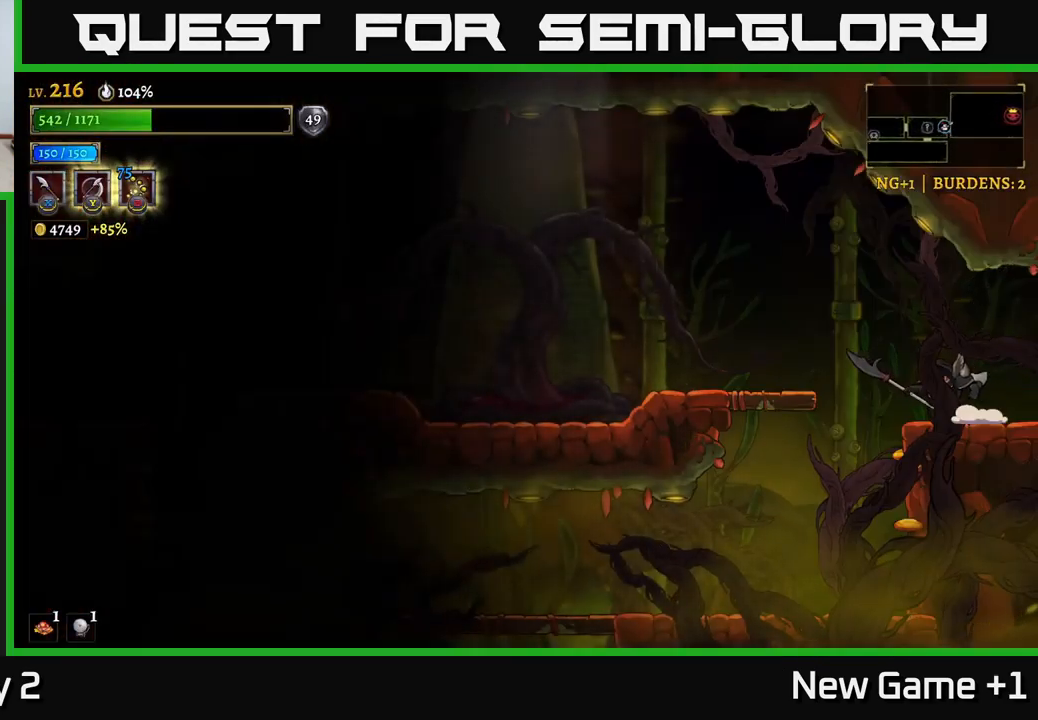
{"buttons": [], "left_stick": "left", "right_stick": "center", "events": [[33, "L2", "down"], [350, "L2", "up"]]}
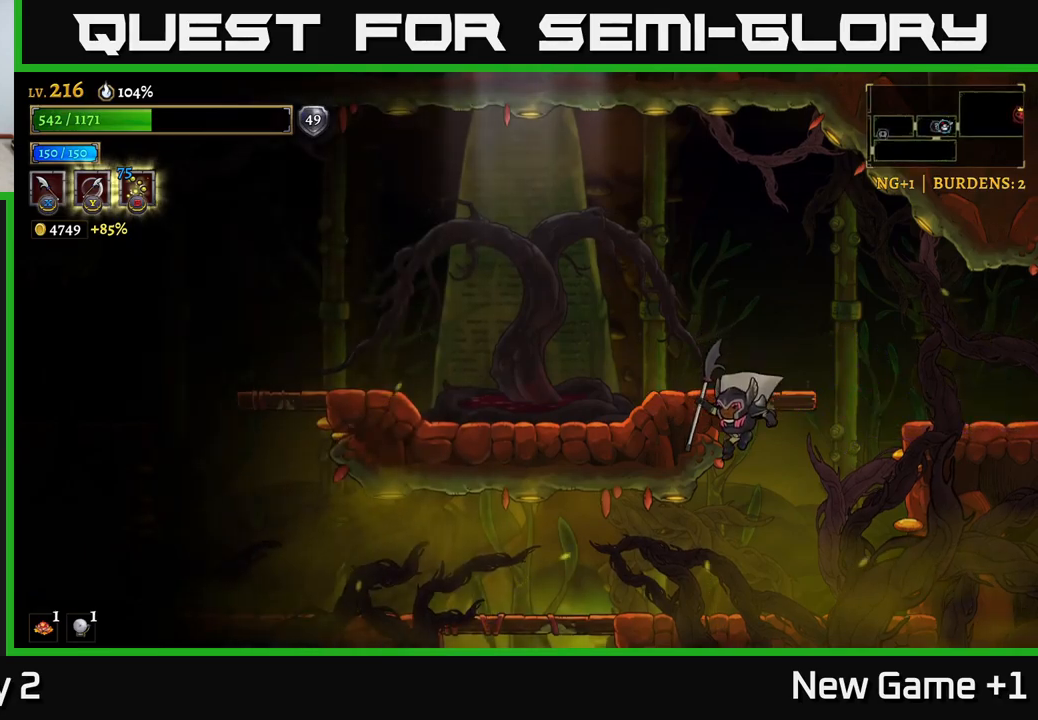
{"buttons": [], "left_stick": "left", "right_stick": "center", "events": []}
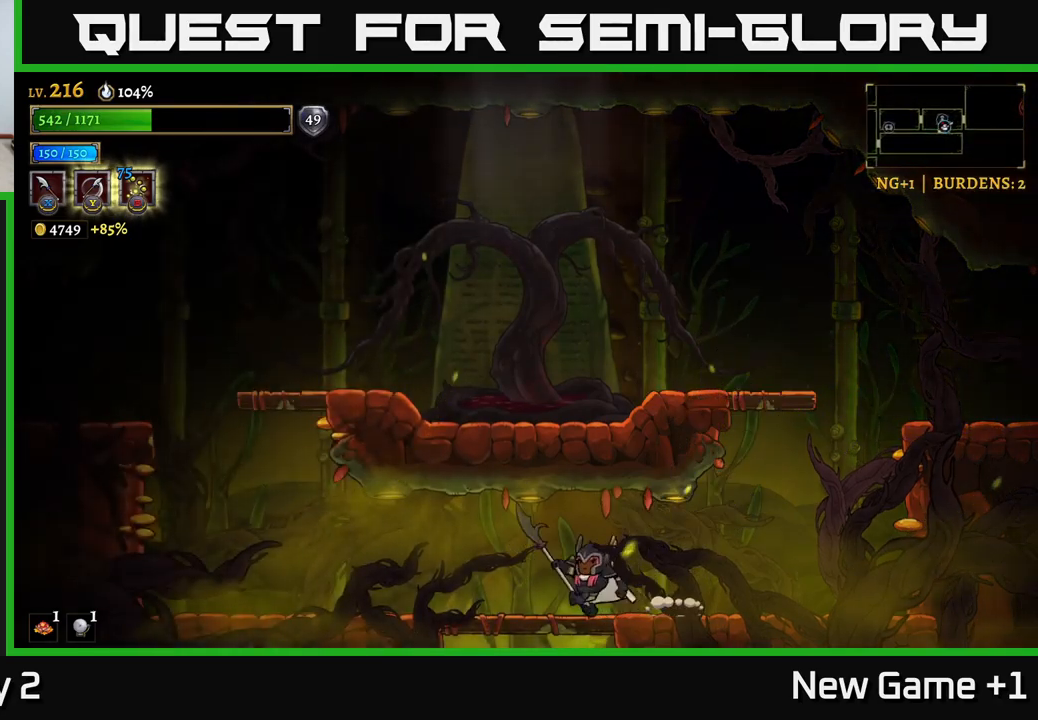
{"buttons": [], "left_stick": "down", "right_stick": "center", "events": [[67, "left_stick", "down-left"], [117, "A", "down"], [184, "left_stick", "down"], [200, "A", "up"]]}